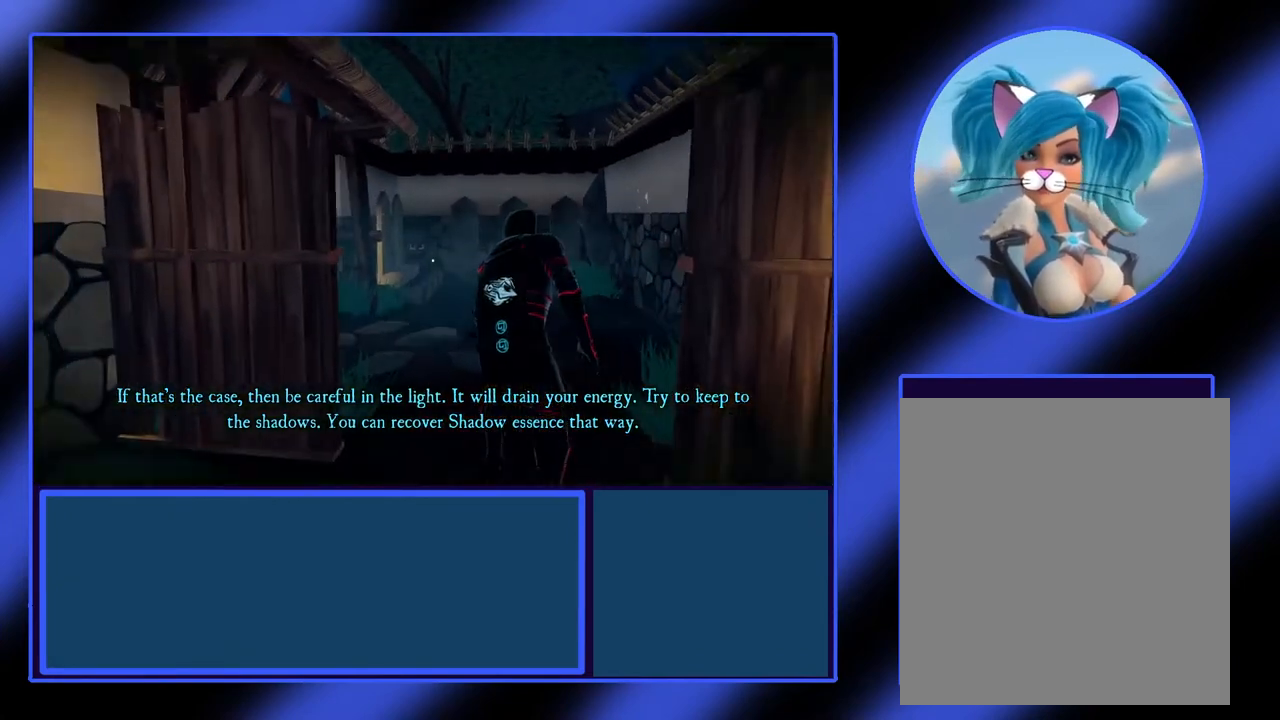
Gameplay with a controller (Xbox layout); each line is a JSON object with the inputs held at the frame after it. "events" lists button and stick changes between this image and that frame as [ms after this image, input, new state], when the widget could be followed in between. Not read: L3 R3 TOUCHPAD other_buttons right_stick.
{"buttons": [], "left_stick": "up", "events": []}
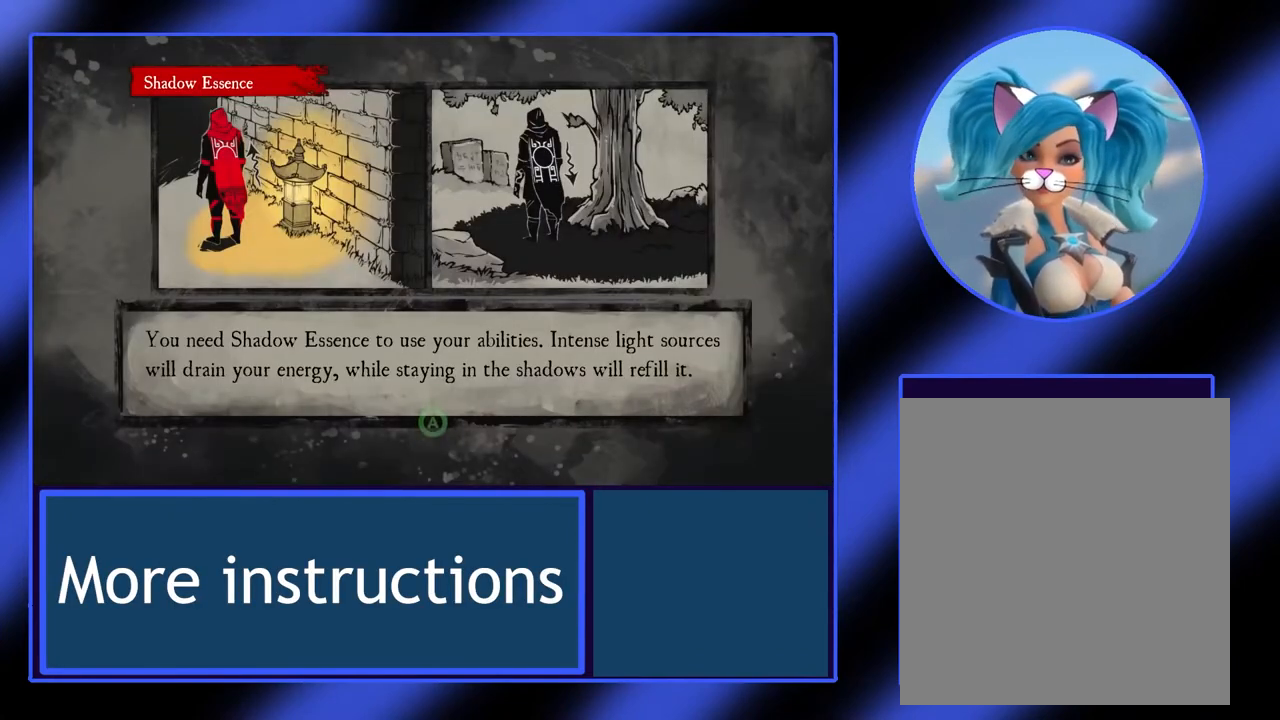
{"buttons": [], "left_stick": "center", "events": [[67, "left_stick", "center"]]}
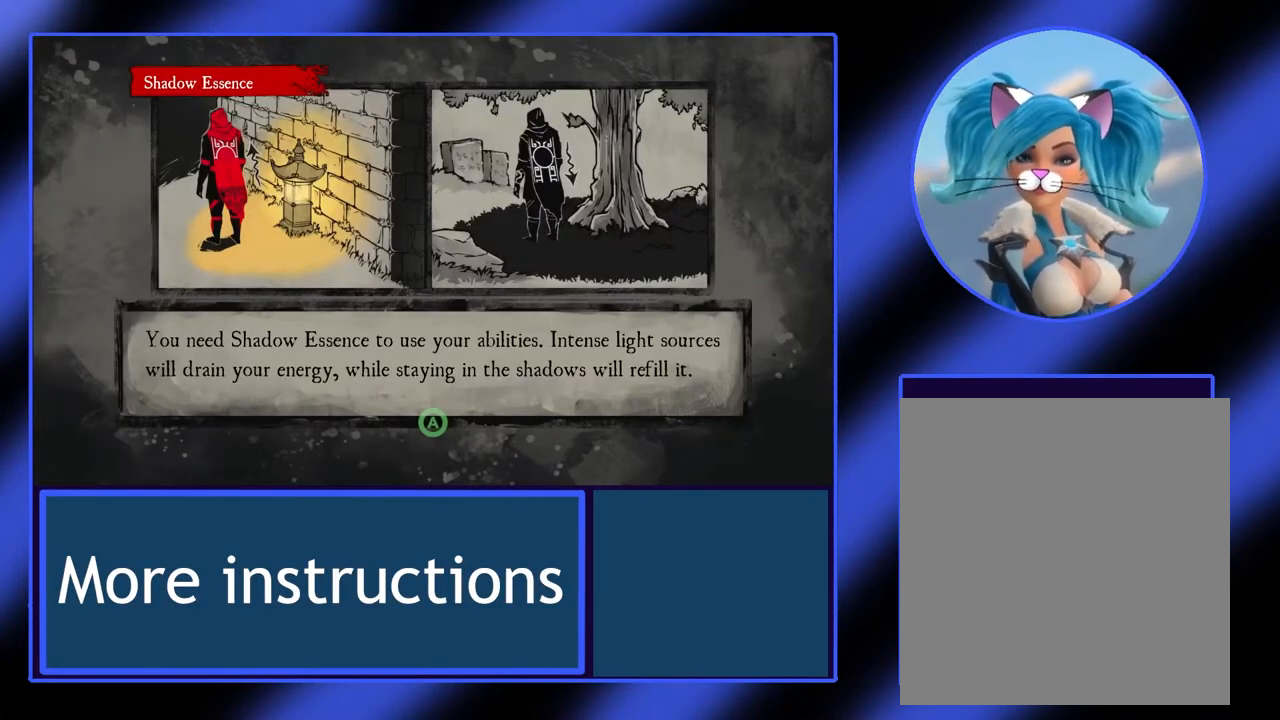
{"buttons": [], "left_stick": "center", "events": []}
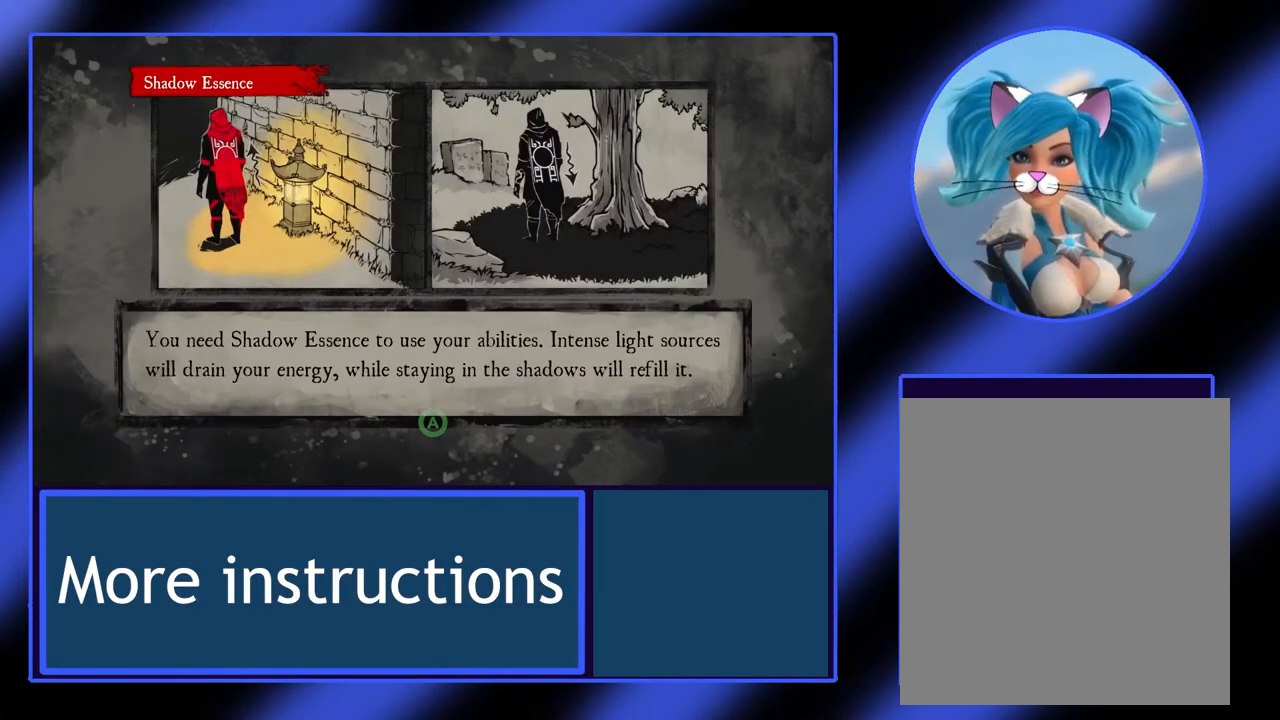
{"buttons": [], "left_stick": "center", "events": []}
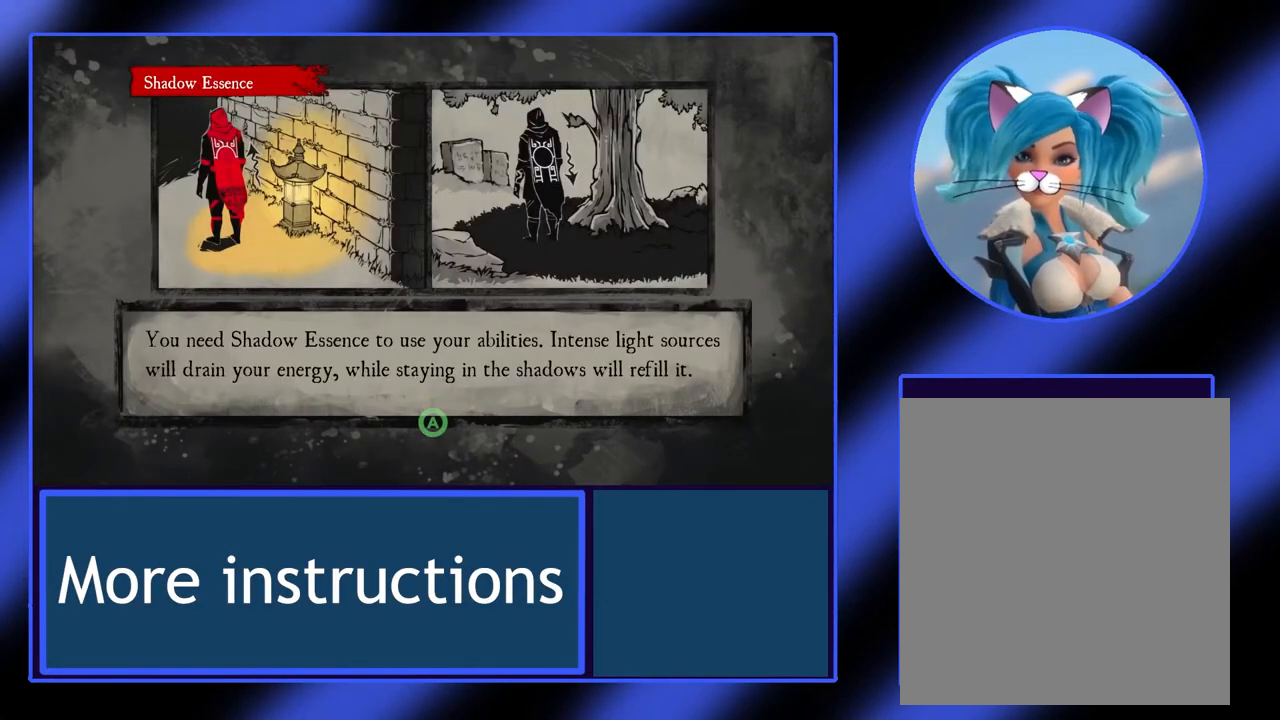
{"buttons": [], "left_stick": "center", "events": []}
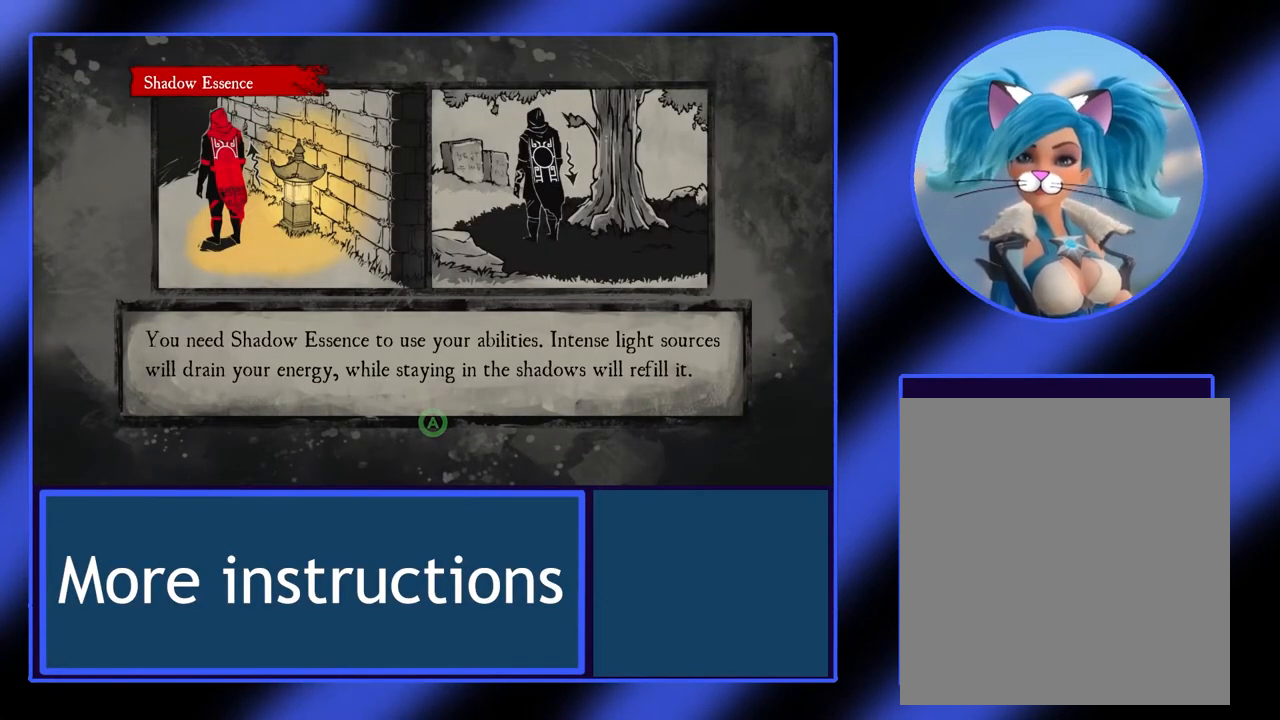
{"buttons": [], "left_stick": "center", "events": [[133, "A", "down"], [233, "A", "up"]]}
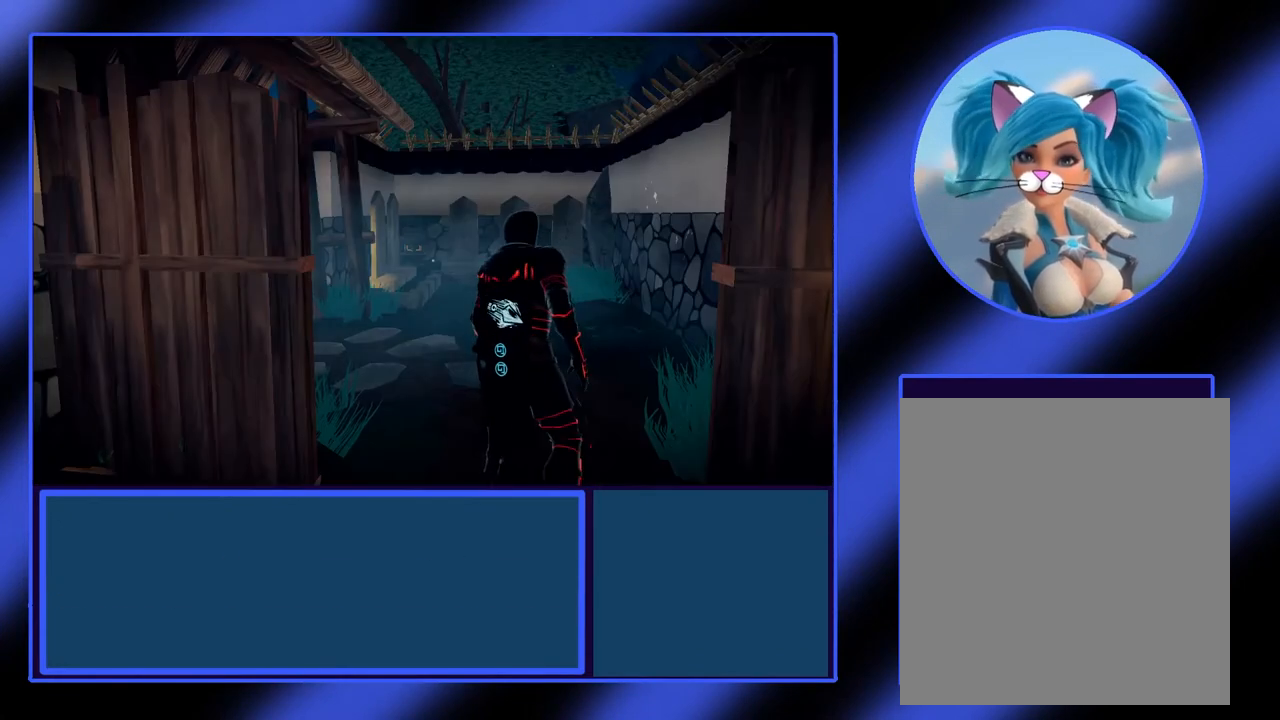
{"buttons": [], "left_stick": "center", "events": []}
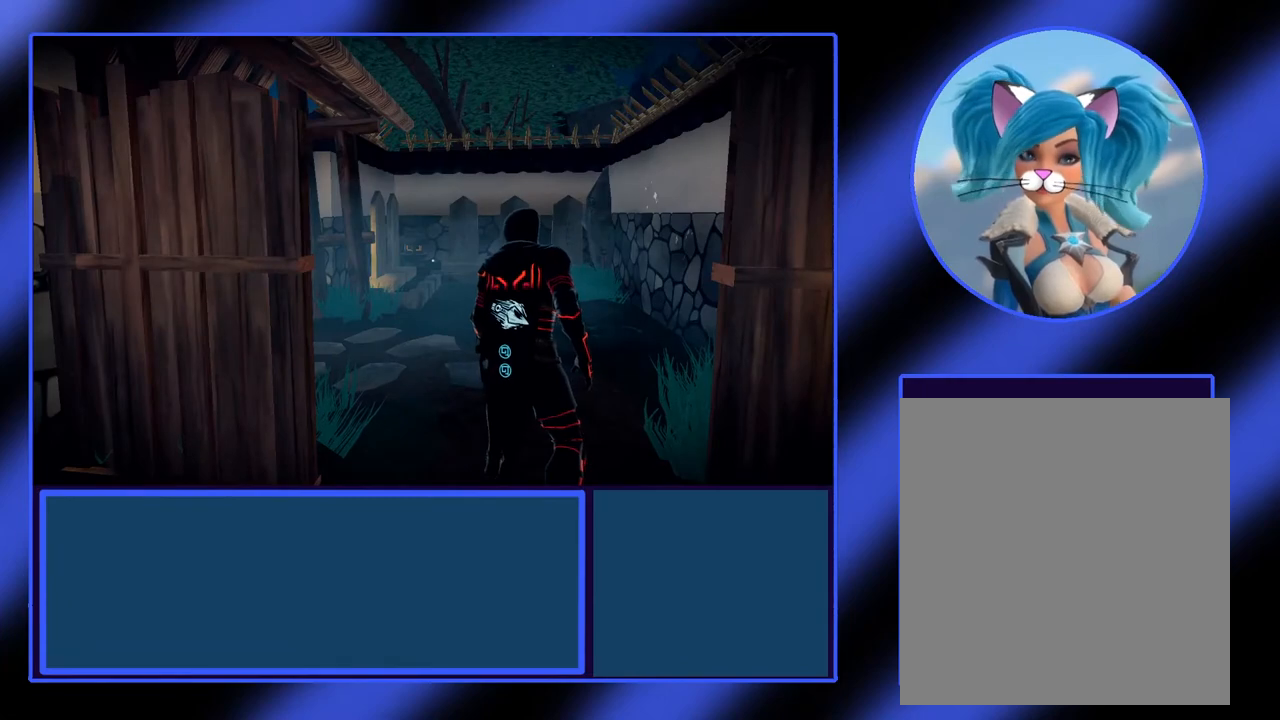
{"buttons": [], "left_stick": "center", "events": []}
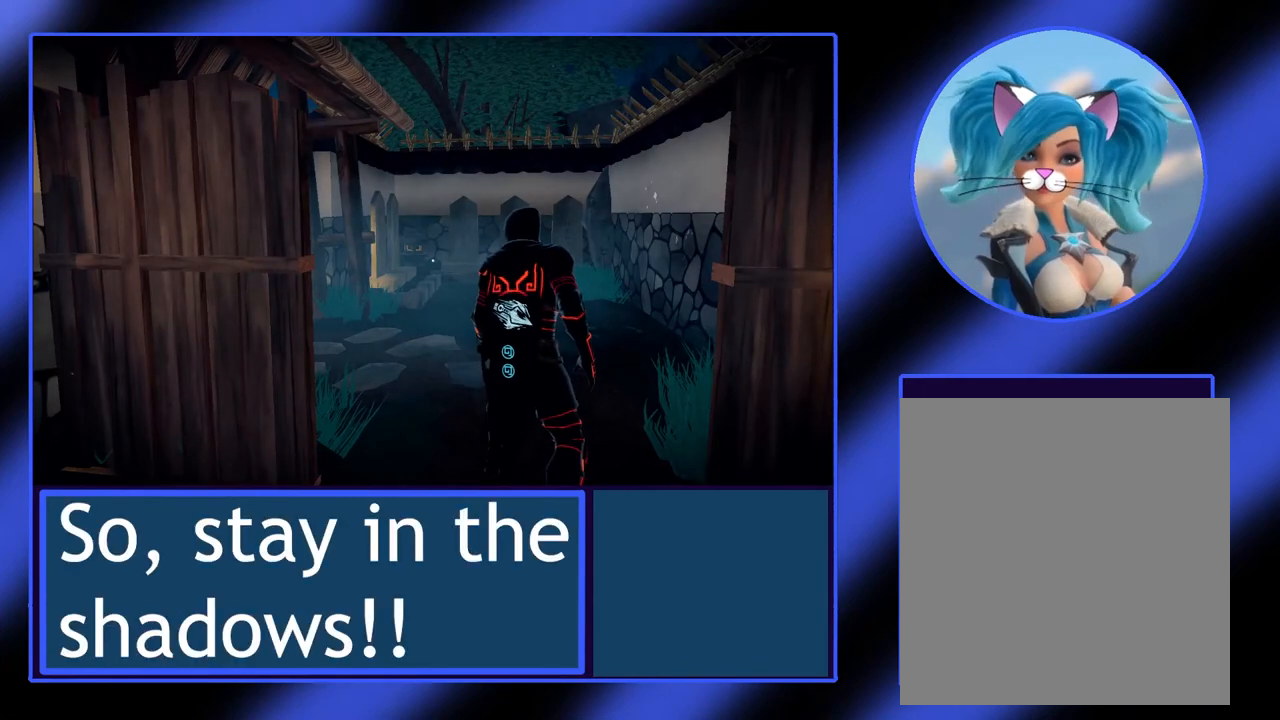
{"buttons": [], "left_stick": "center", "events": []}
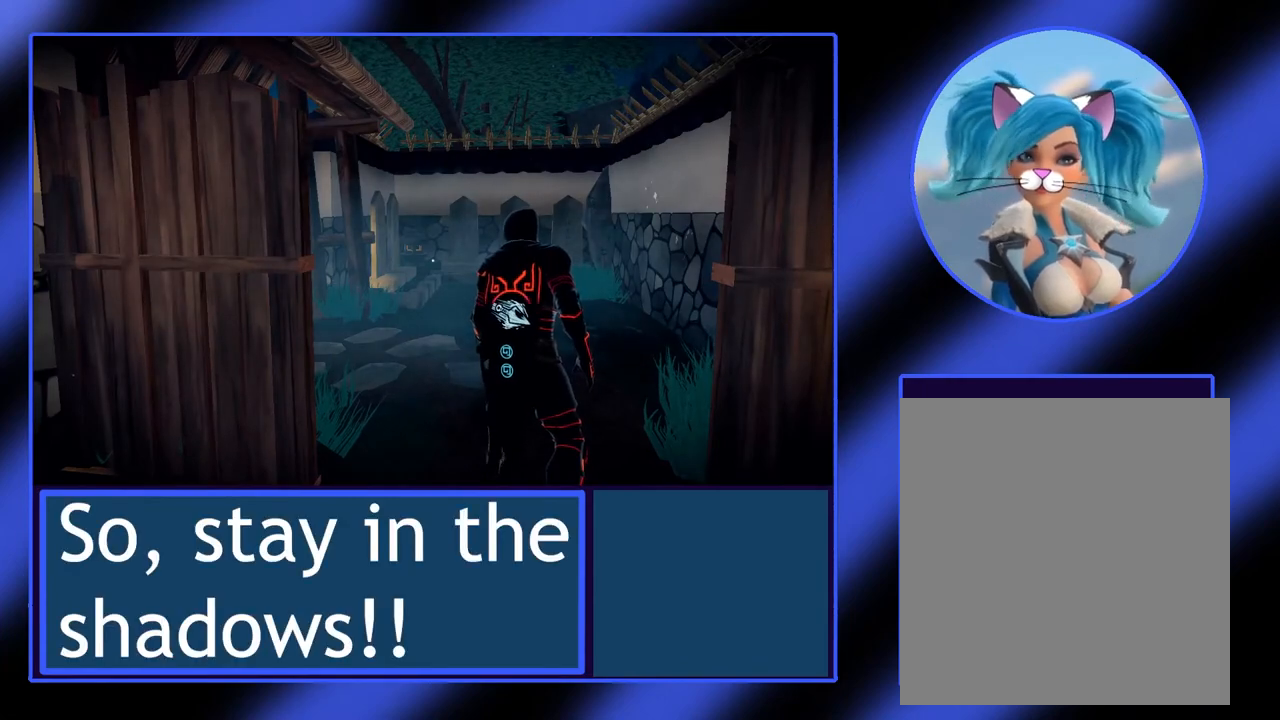
{"buttons": [], "left_stick": "center", "events": []}
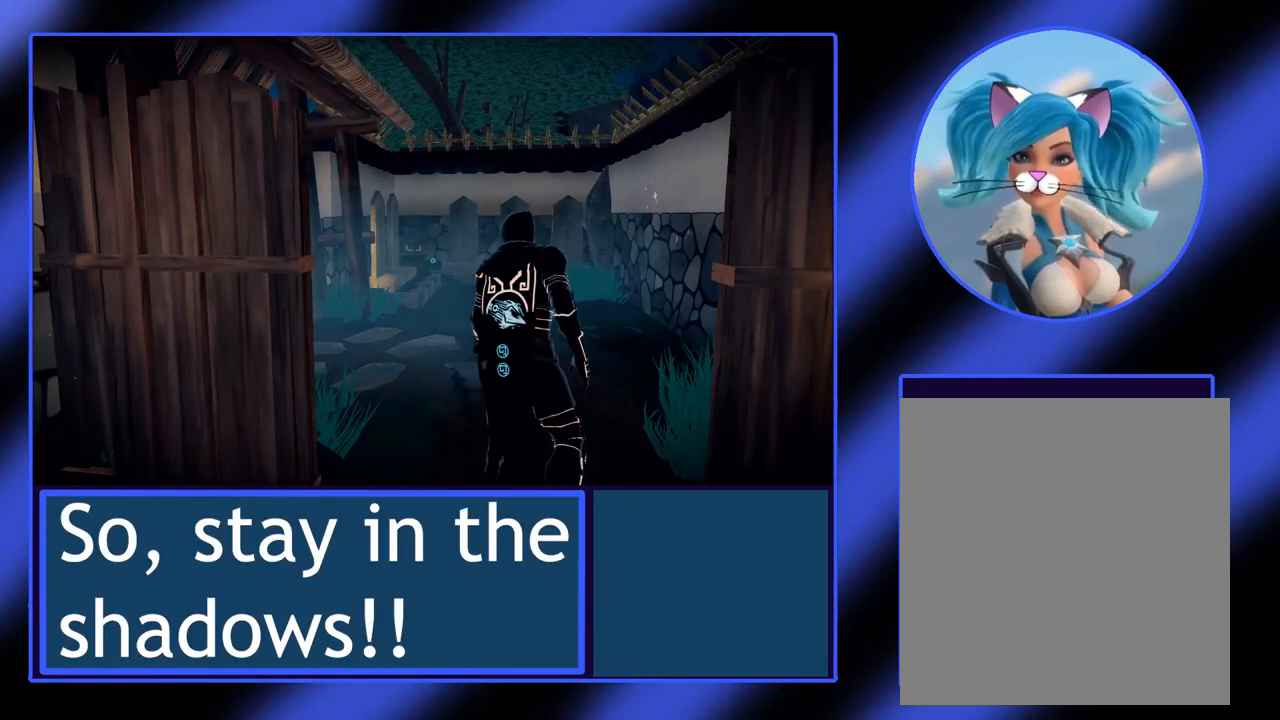
{"buttons": [], "left_stick": "up", "events": [[200, "left_stick", "up"]]}
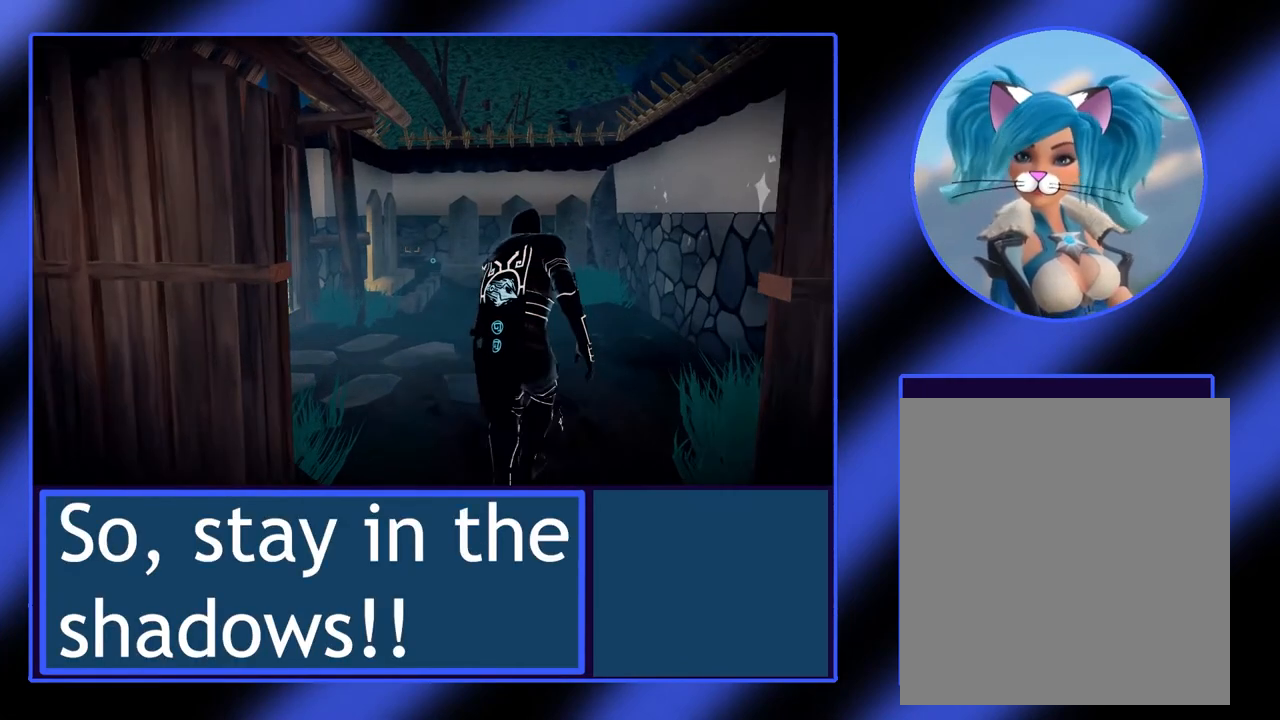
{"buttons": [], "left_stick": "center", "events": [[467, "left_stick", "center"]]}
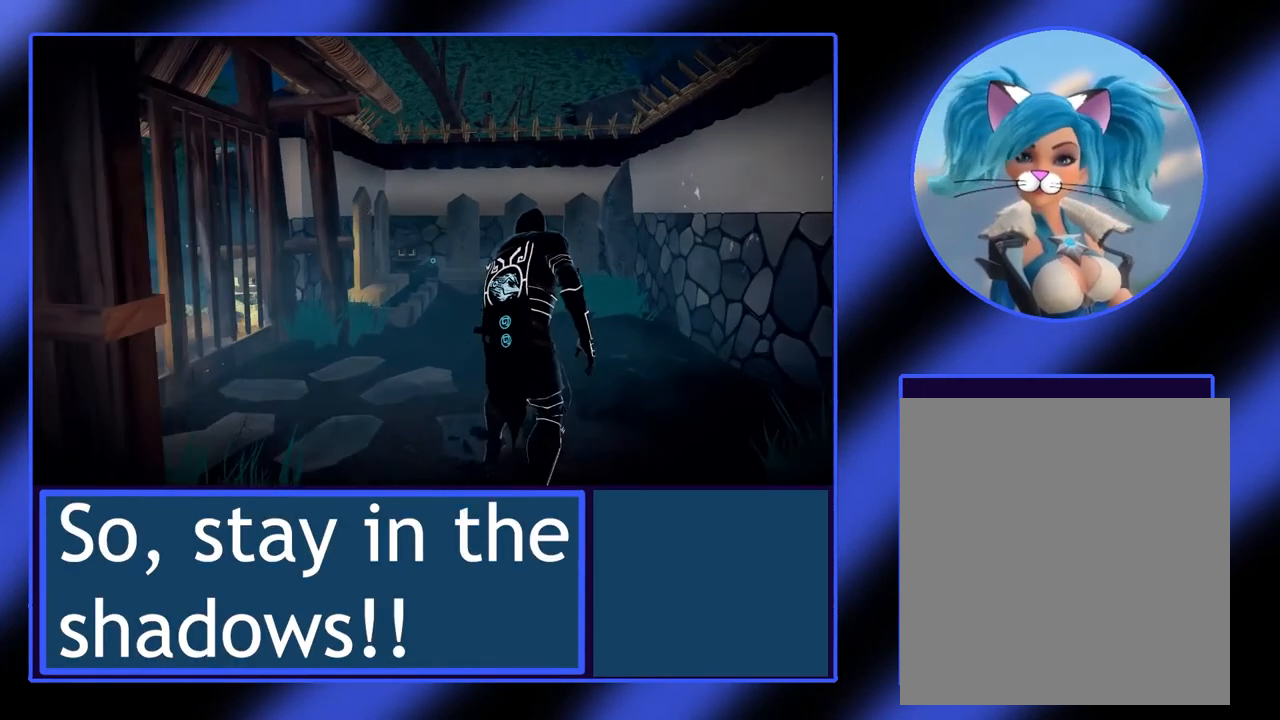
{"buttons": [], "left_stick": "center", "events": []}
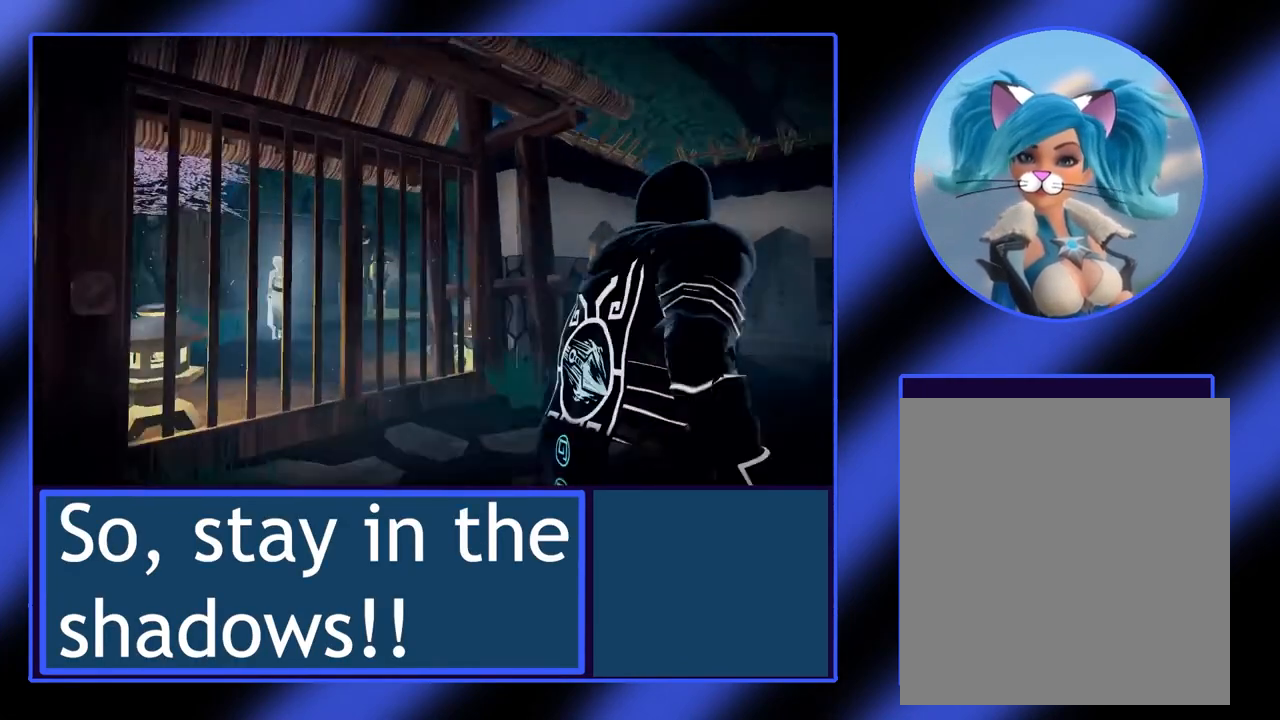
{"buttons": [], "left_stick": "center", "events": []}
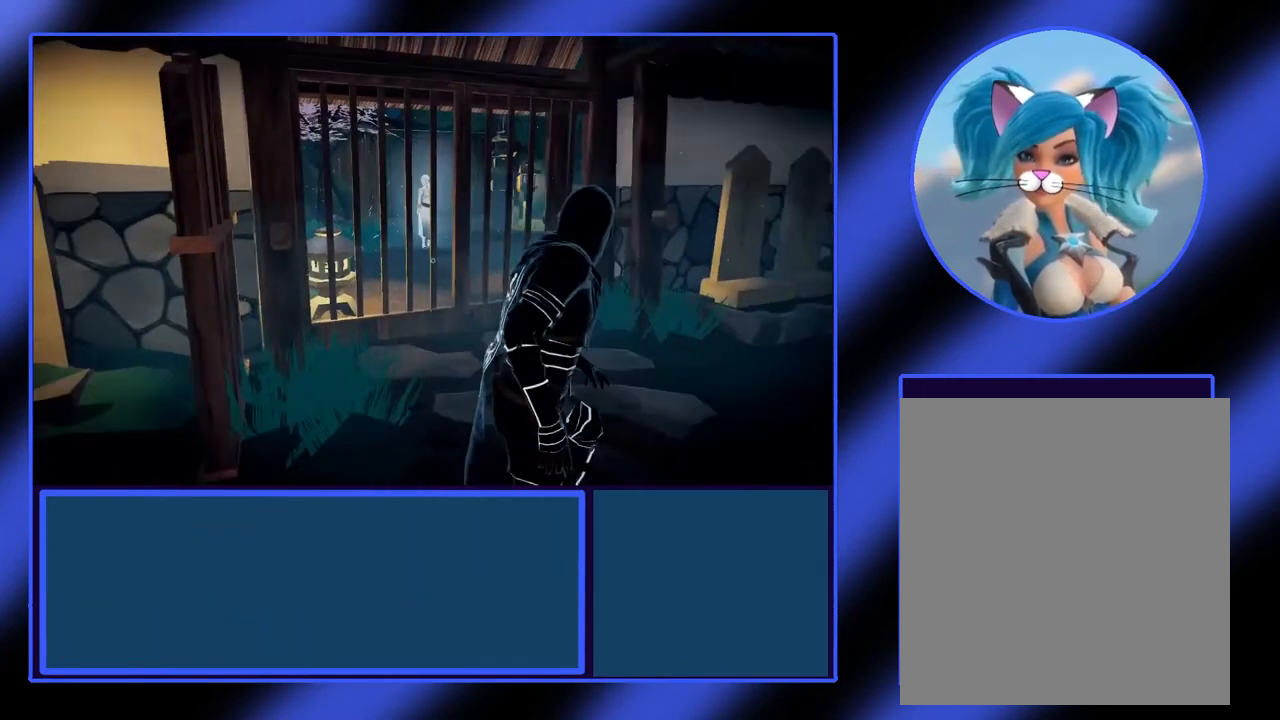
{"buttons": [], "left_stick": "center", "events": []}
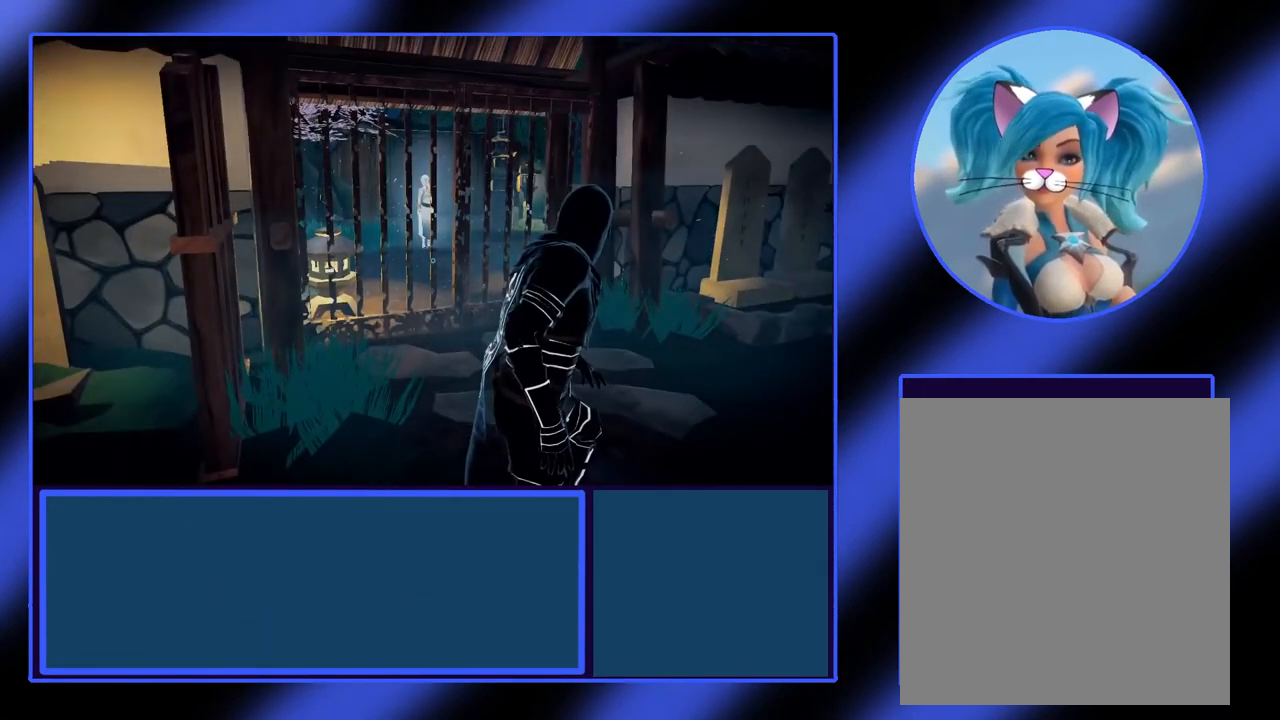
{"buttons": [], "left_stick": "center", "events": [[167, "R1", "down"], [267, "R1", "up"]]}
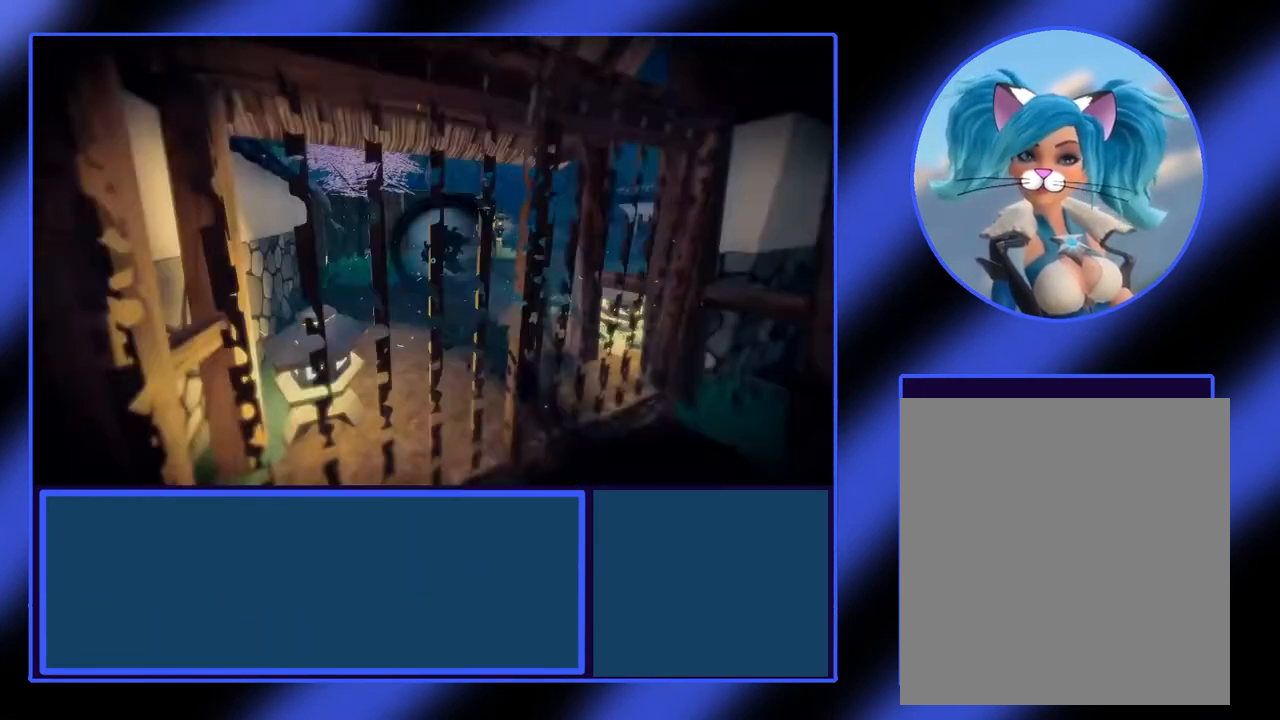
{"buttons": [], "left_stick": "center", "events": []}
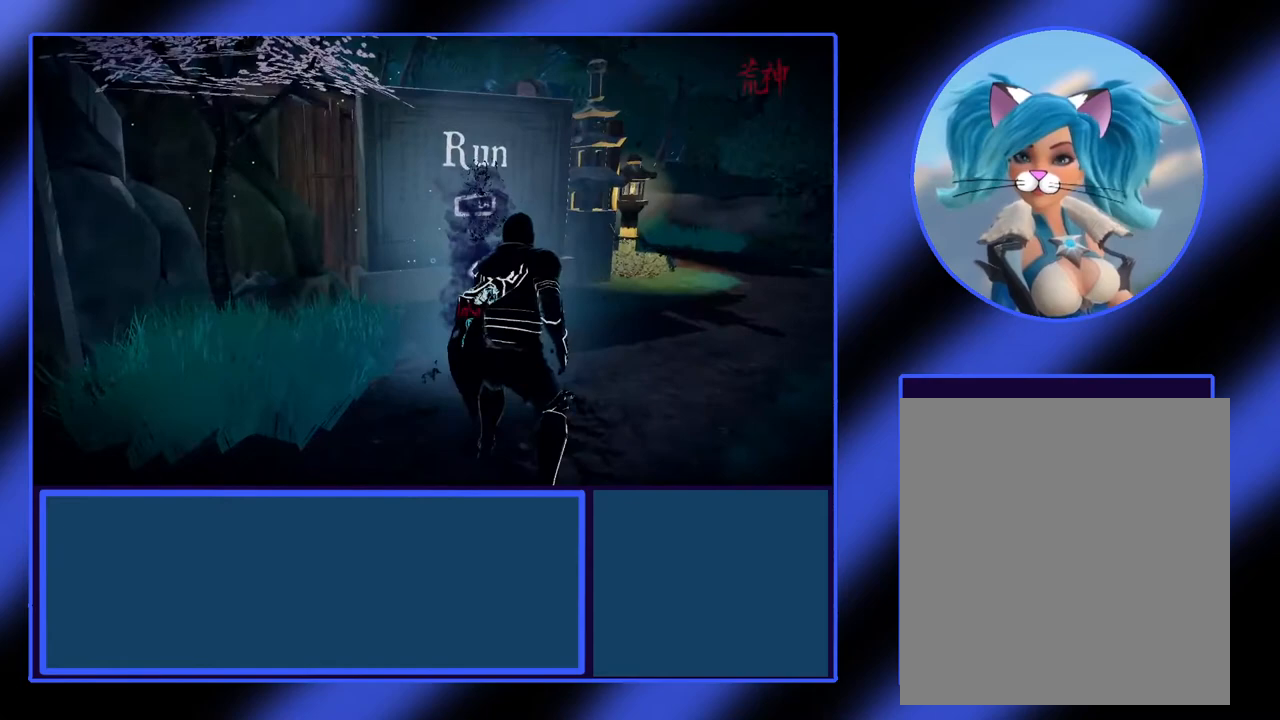
{"buttons": [], "left_stick": "center", "events": []}
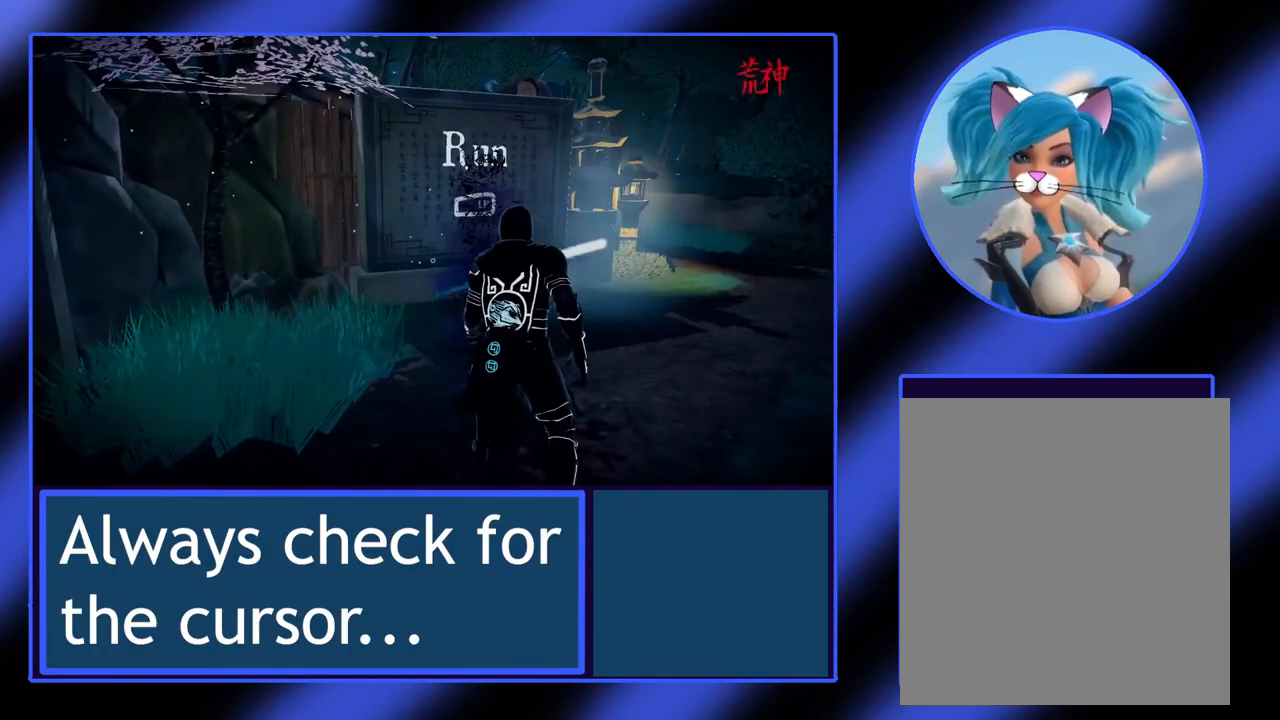
{"buttons": [], "left_stick": "up", "events": [[467, "left_stick", "up"]]}
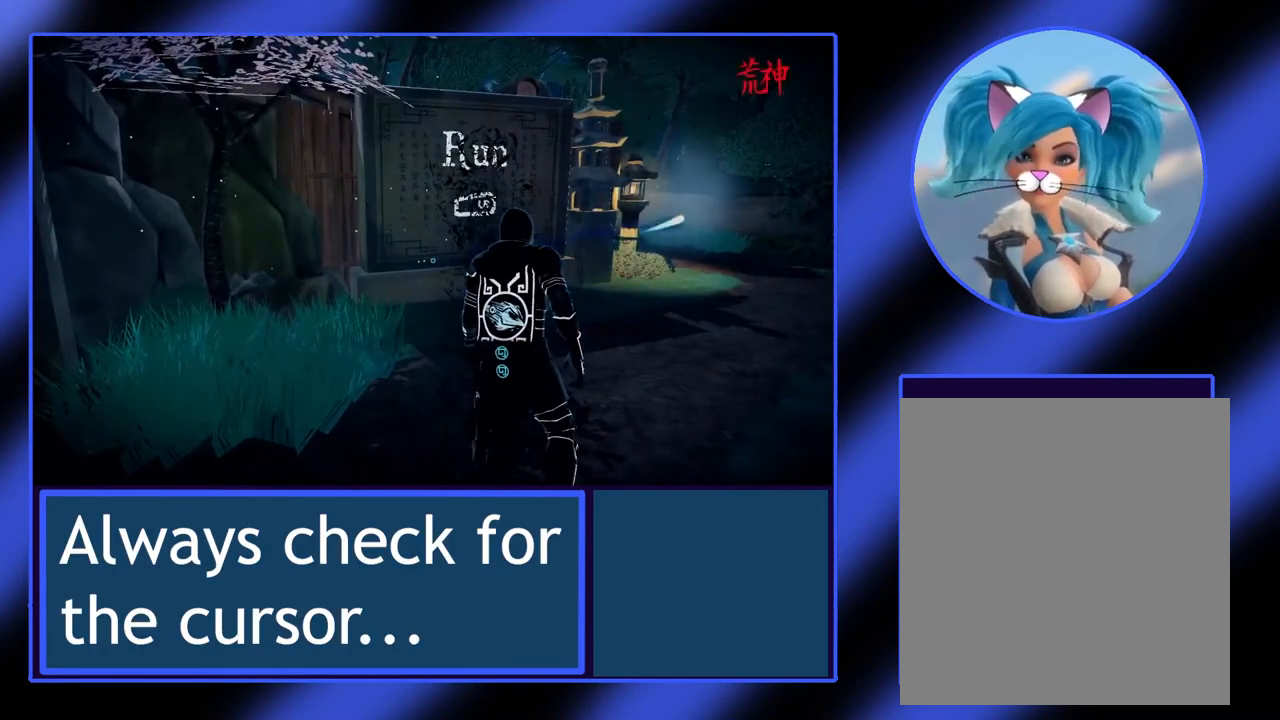
{"buttons": [], "left_stick": "center", "events": [[67, "left_stick", "center"]]}
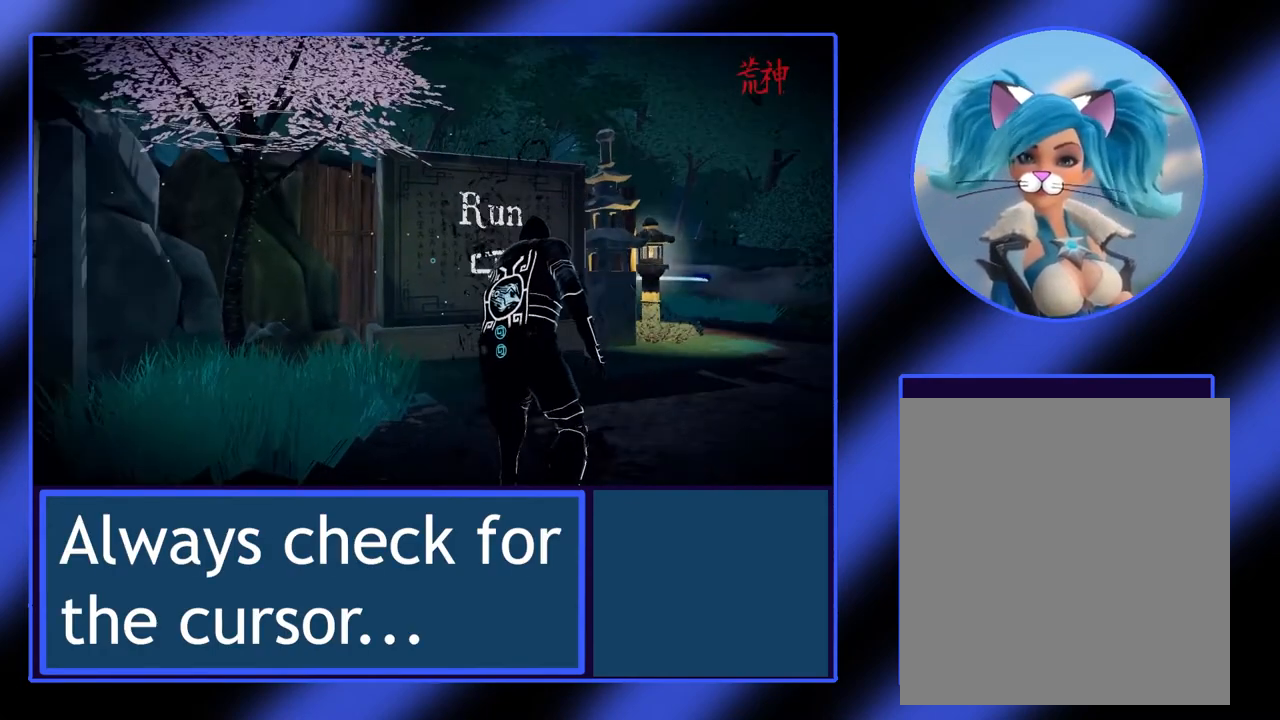
{"buttons": [], "left_stick": "center", "events": []}
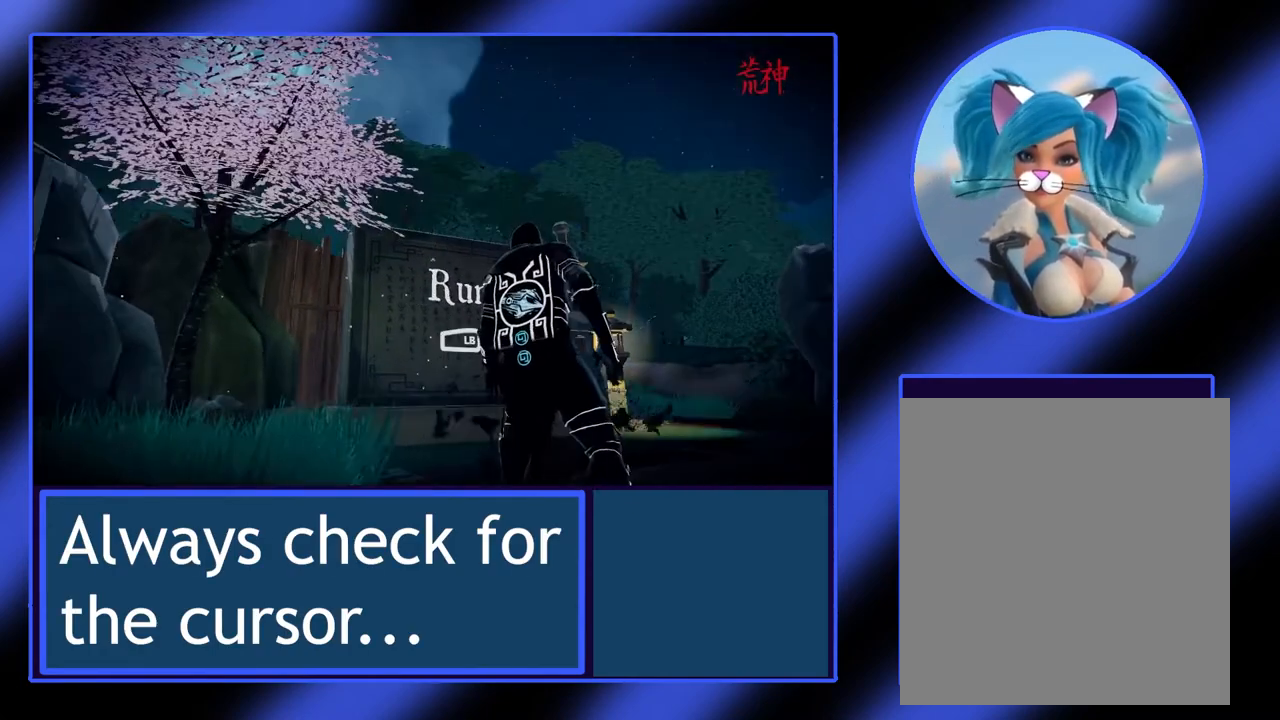
{"buttons": [], "left_stick": "center", "events": [[267, "R1", "down"], [367, "R1", "up"]]}
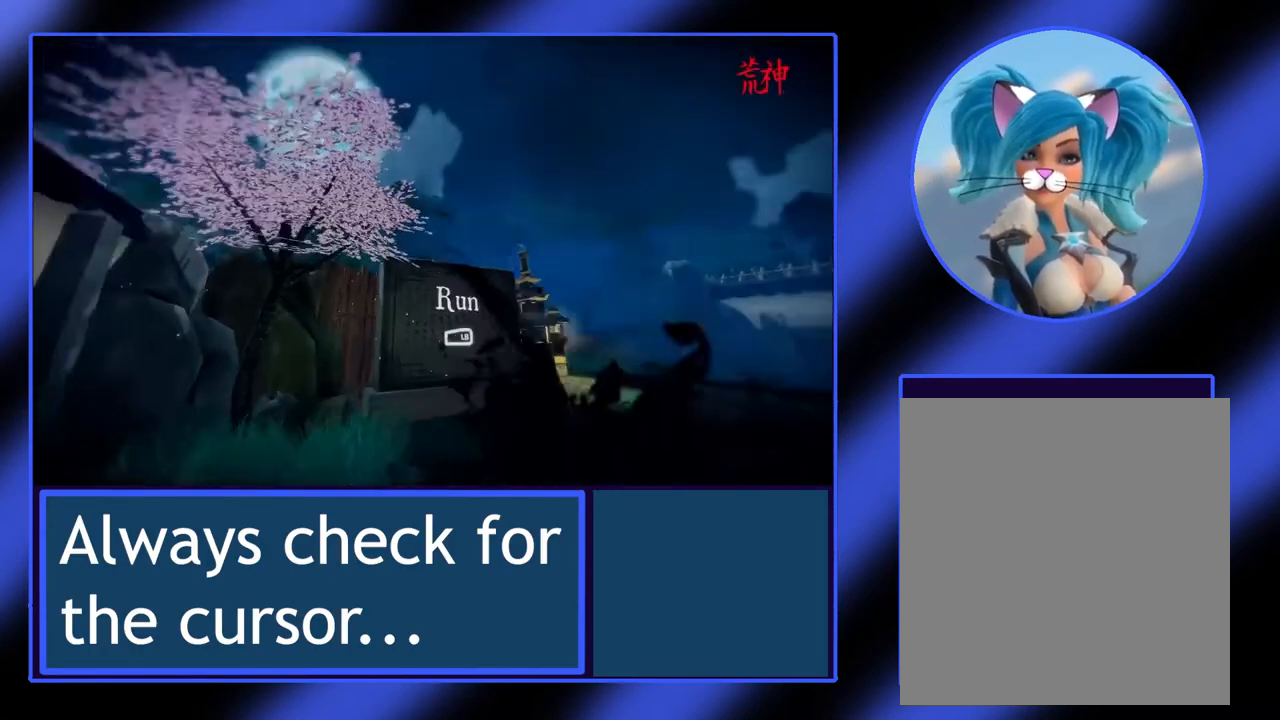
{"buttons": [], "left_stick": "center", "events": []}
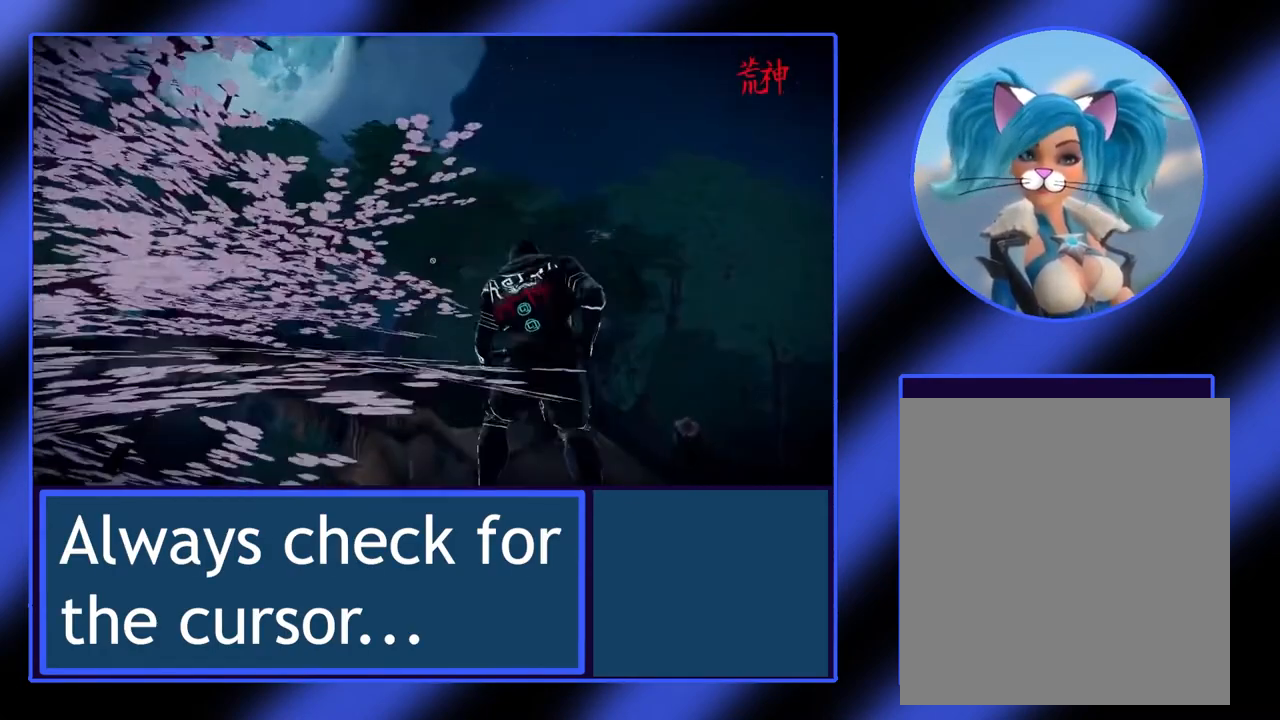
{"buttons": [], "left_stick": "center", "events": []}
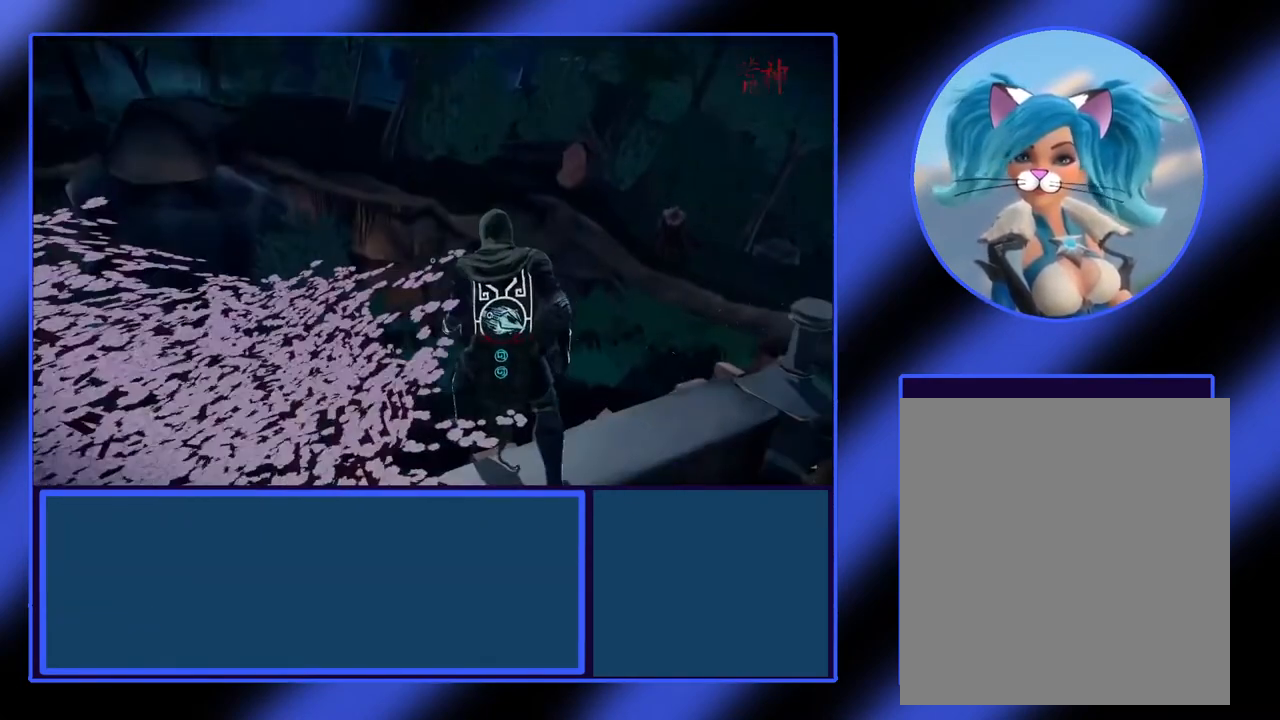
{"buttons": [], "left_stick": "center", "events": []}
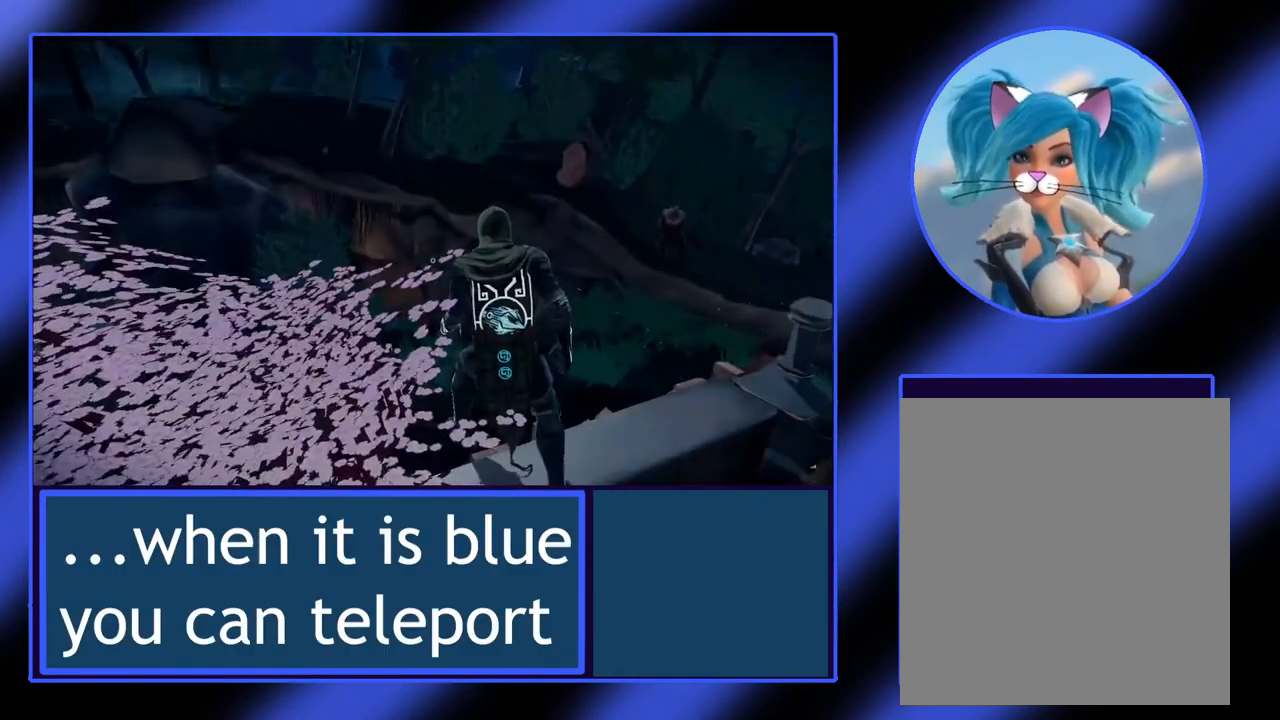
{"buttons": [], "left_stick": "up", "events": [[133, "left_stick", "up"]]}
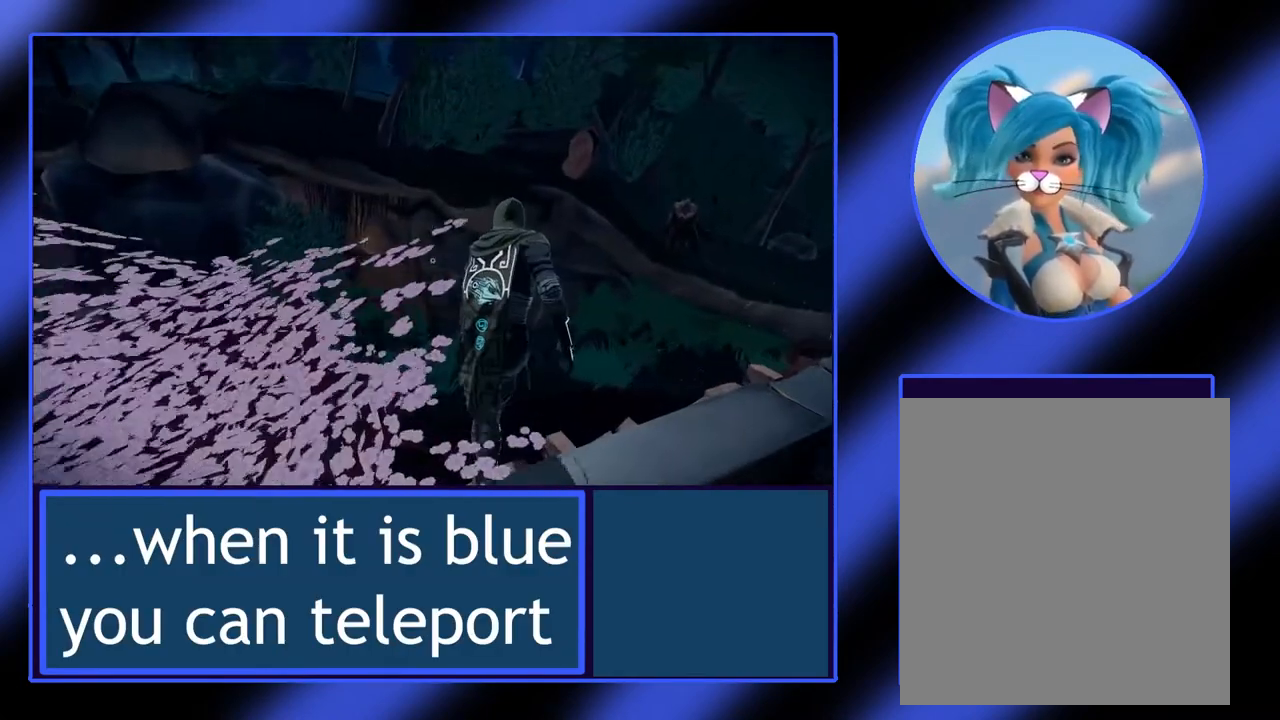
{"buttons": [], "left_stick": "up", "events": []}
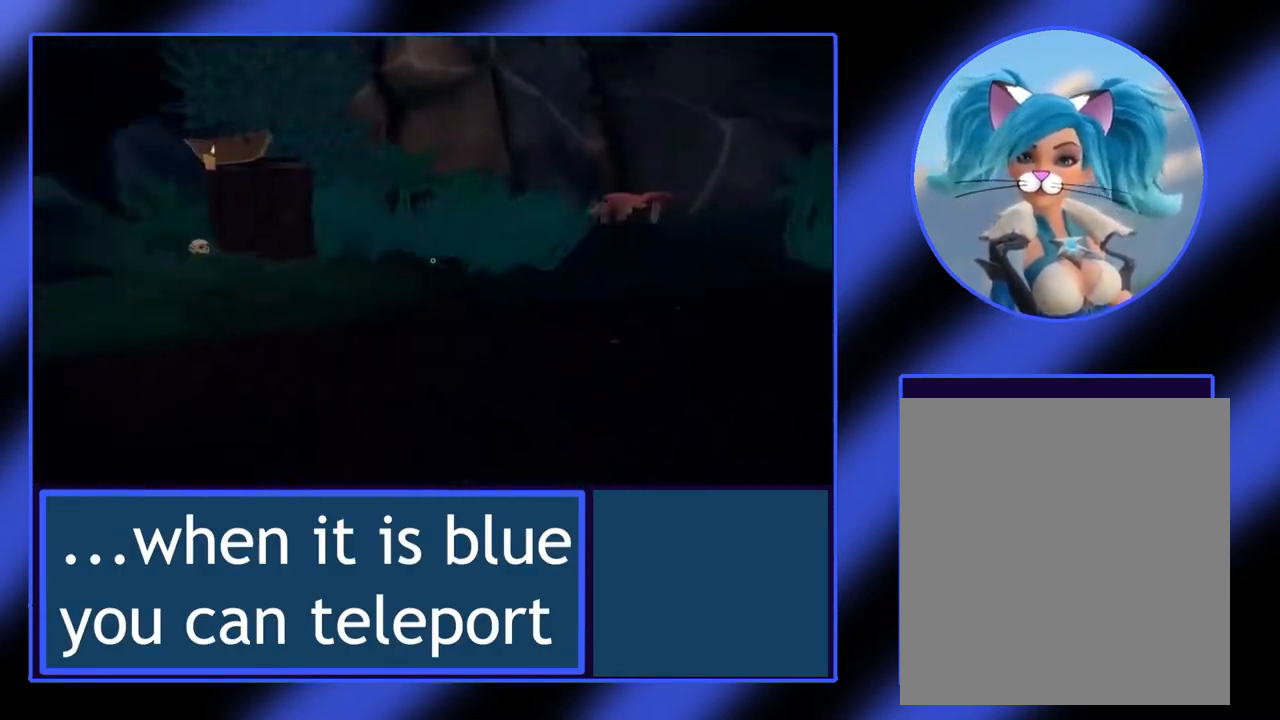
{"buttons": [], "left_stick": "up", "events": []}
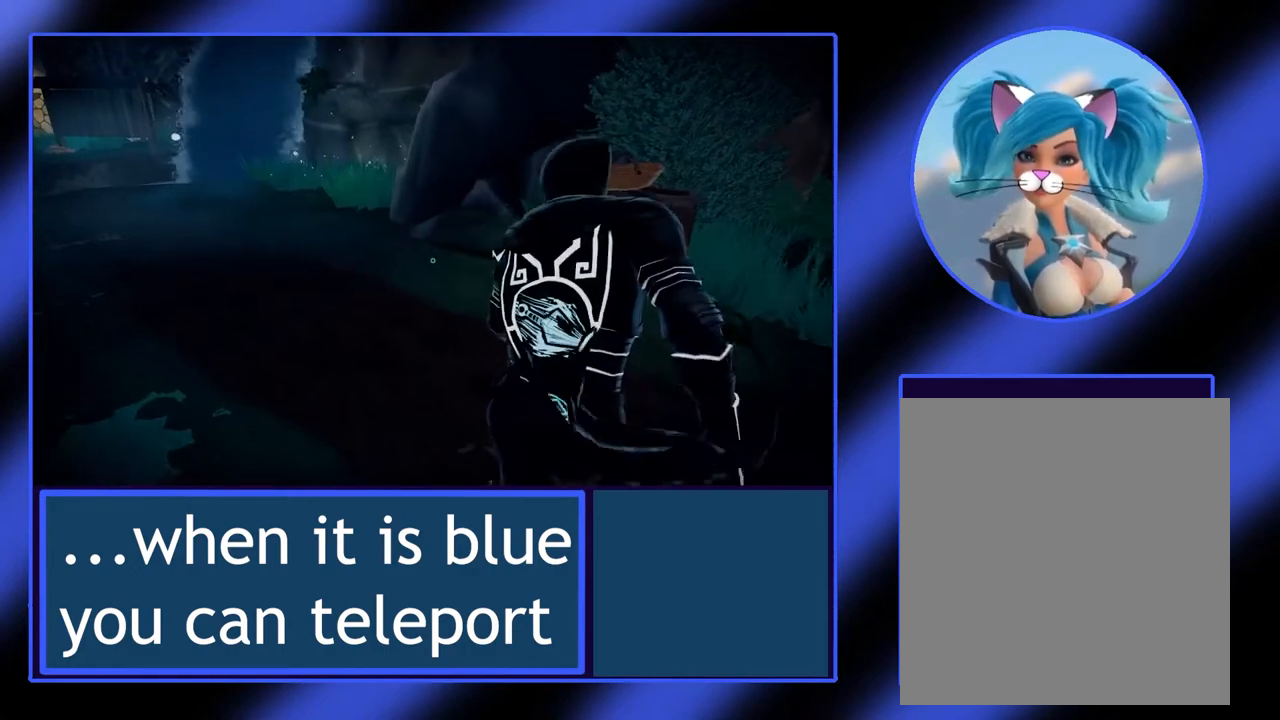
{"buttons": [], "left_stick": "up", "events": []}